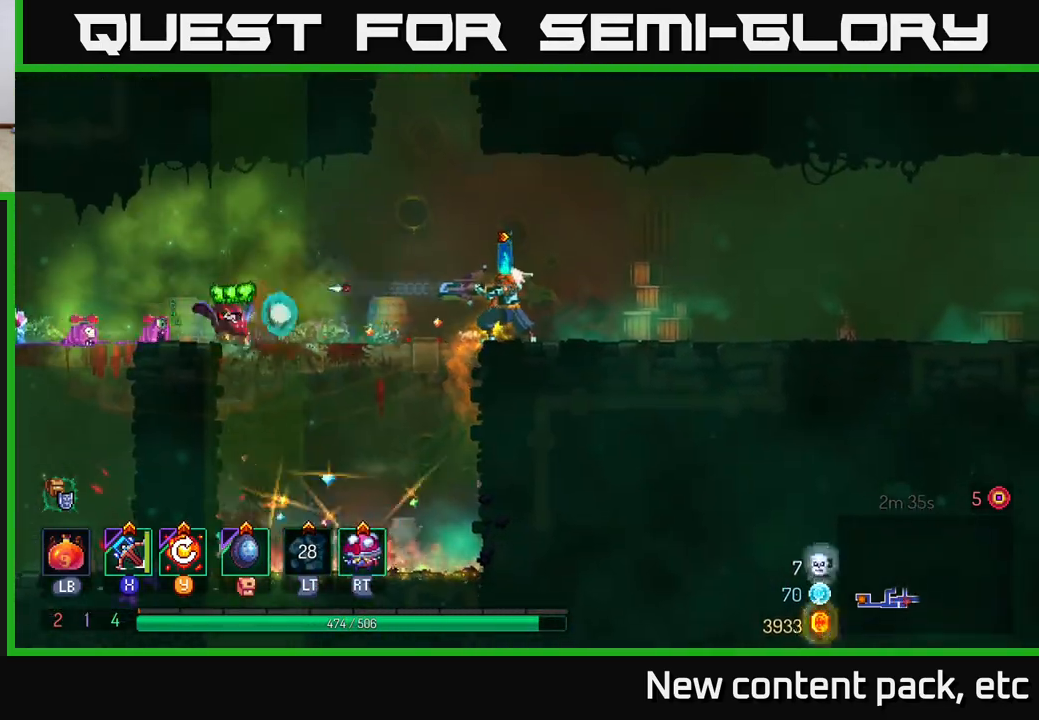
Gameplay with a controller (Xbox layout); each line is a JSON object with the inputs held at the frame after it. "events" lists button and stick changes between this image and that frame as [ms after this image, input, new state], when the widget could be followed in between. Not read: L3 R3.
{"buttons": [], "left_stick": "down-left", "right_stick": "center", "events": [[33, "left_stick", "down-left"]]}
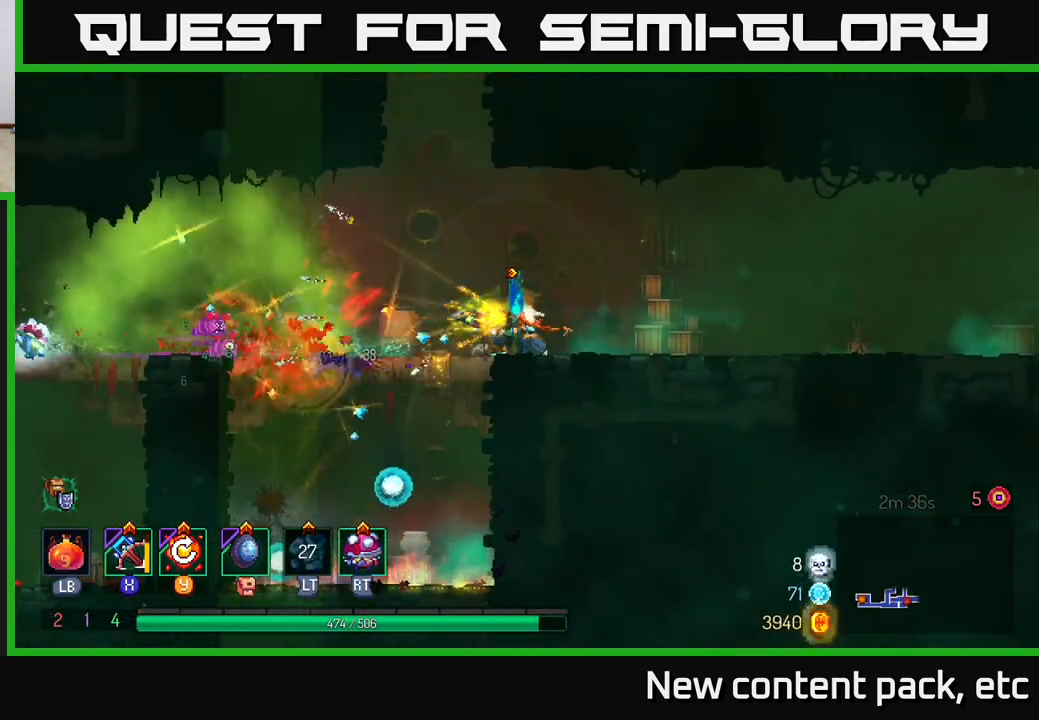
{"buttons": ["A"], "left_stick": "center", "right_stick": "center", "events": [[50, "left_stick", "center"], [500, "A", "down"]]}
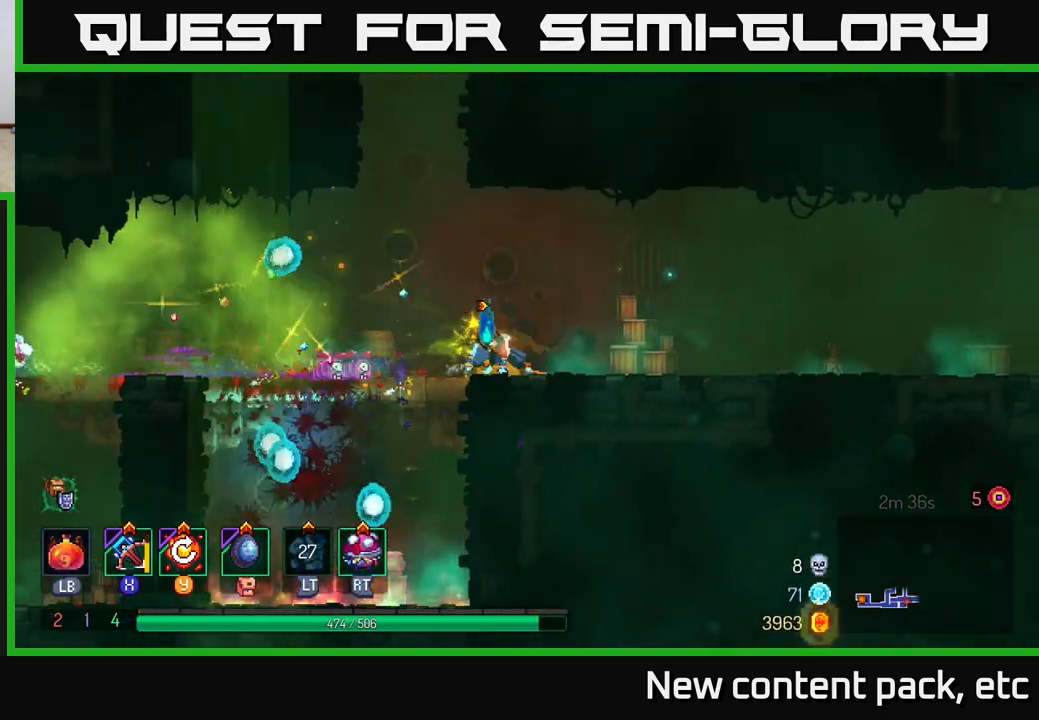
{"buttons": [], "left_stick": "left", "right_stick": "center", "events": [[117, "left_stick", "left"], [133, "A", "up"], [250, "A", "down"], [467, "A", "up"]]}
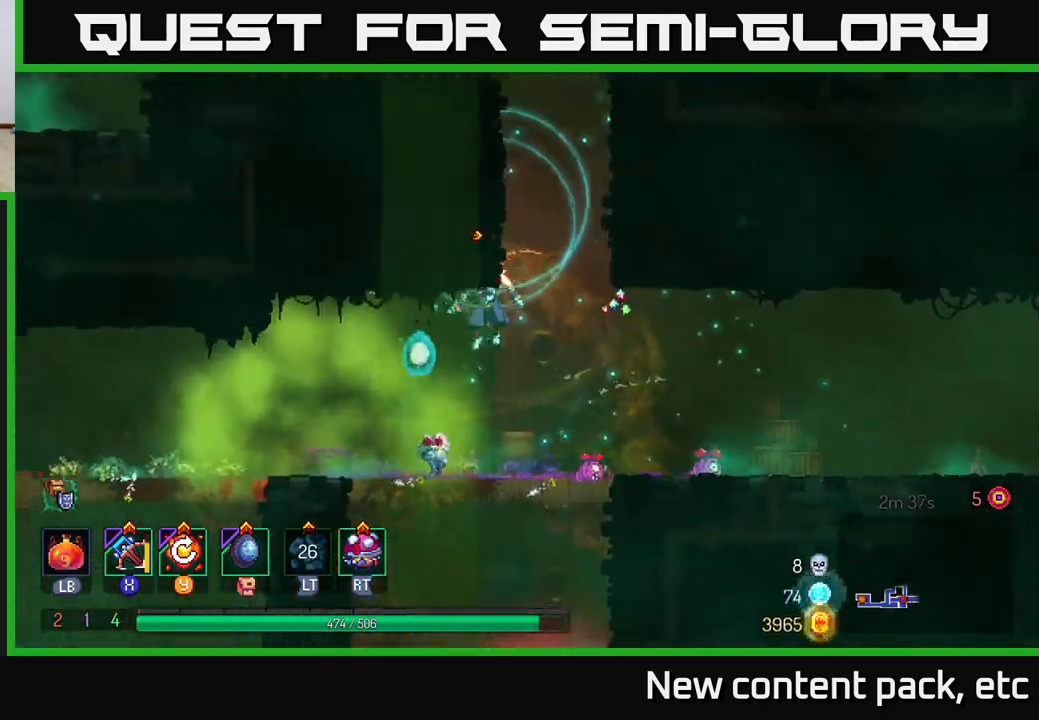
{"buttons": [], "left_stick": "right", "right_stick": "center", "events": [[317, "left_stick", "right"]]}
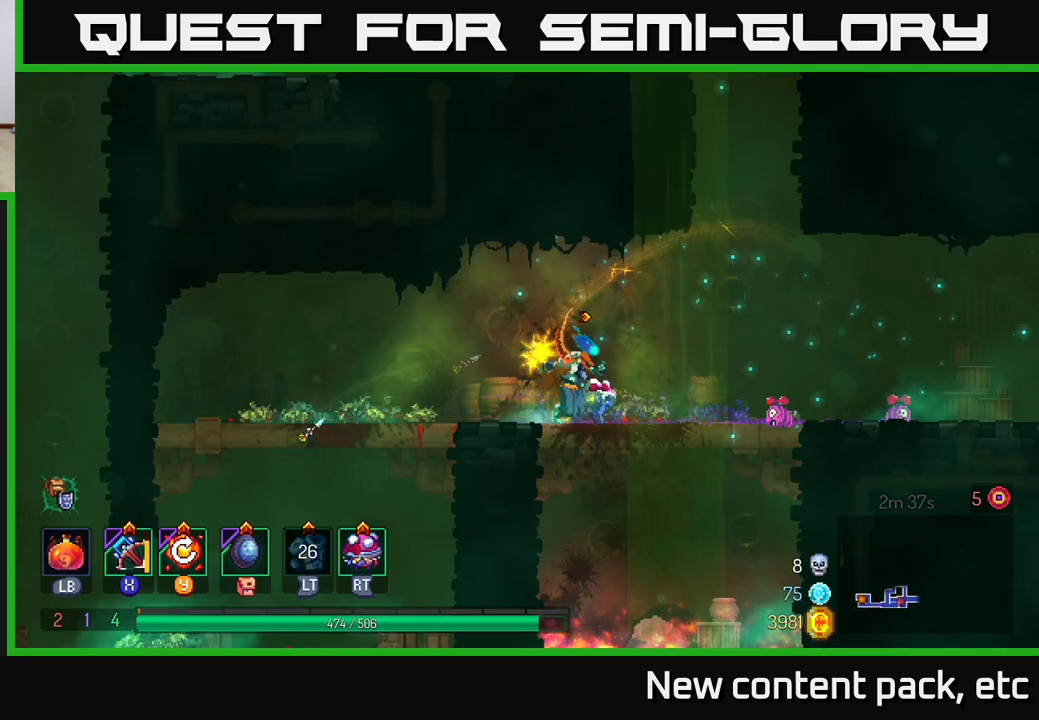
{"buttons": [], "left_stick": "left", "right_stick": "down", "events": [[83, "left_stick", "left"], [367, "right_stick", "down"]]}
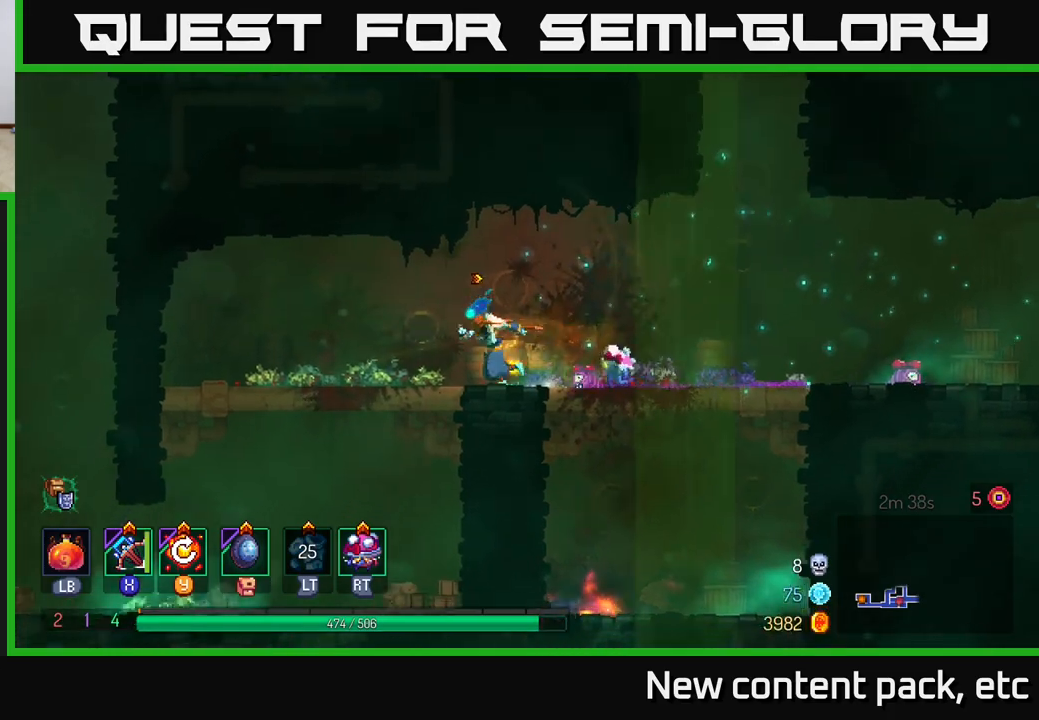
{"buttons": [], "left_stick": "left", "right_stick": "center", "events": [[200, "right_stick", "center"], [233, "left_stick", "down-left"], [283, "A", "down"], [367, "A", "up"], [400, "left_stick", "left"]]}
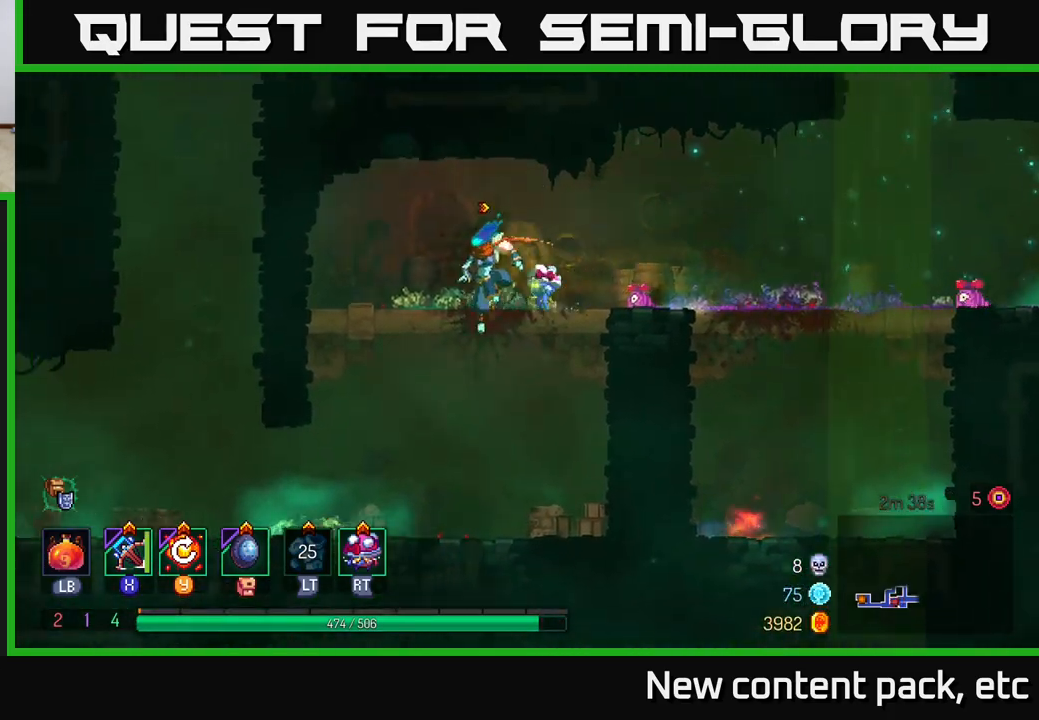
{"buttons": [], "left_stick": "left", "right_stick": "center", "events": []}
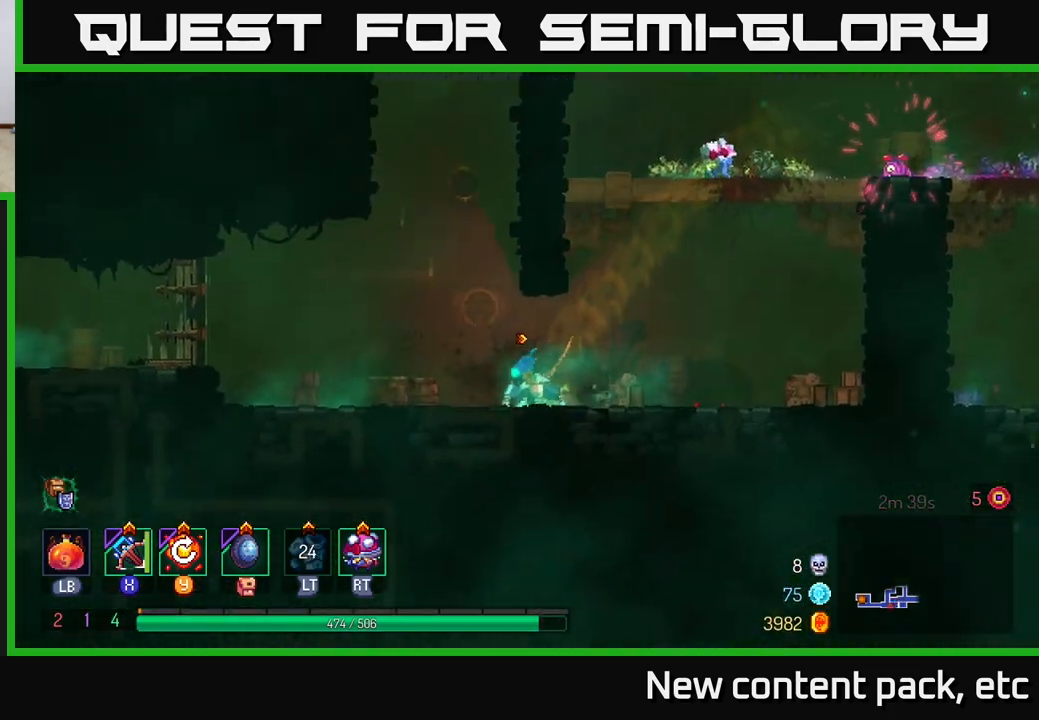
{"buttons": [], "left_stick": "right", "right_stick": "center", "events": [[50, "A", "down"], [83, "left_stick", "right"], [150, "A", "up"], [217, "A", "down"], [417, "A", "up"]]}
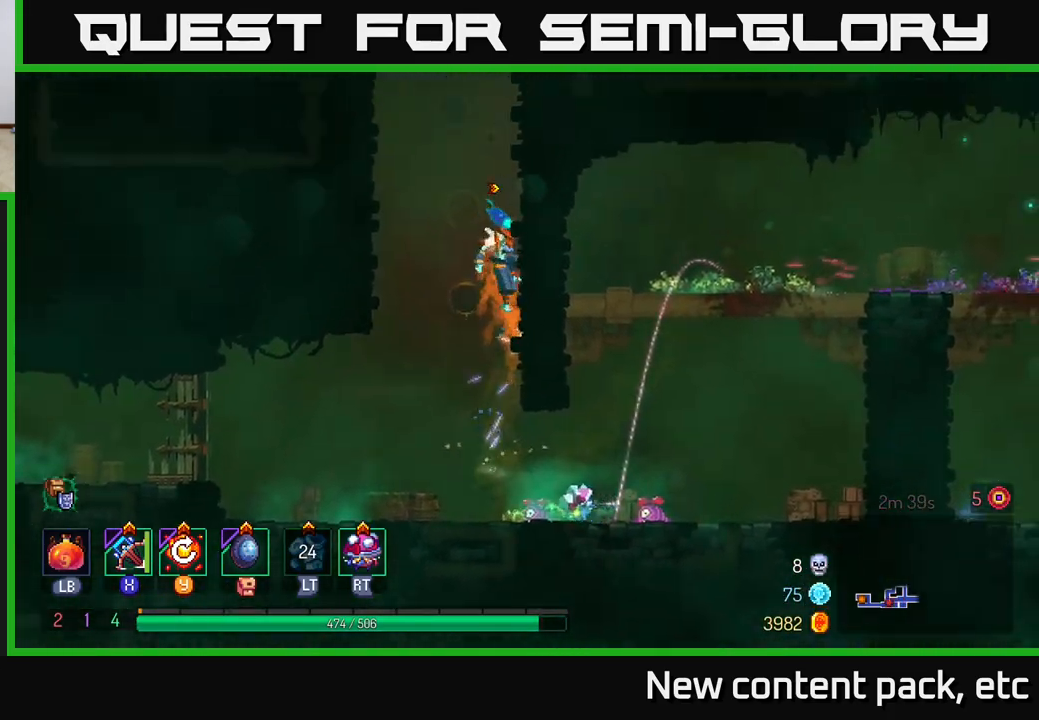
{"buttons": ["A"], "left_stick": "right", "right_stick": "center", "events": [[133, "A", "down"], [133, "left_stick", "left"], [300, "A", "up"], [467, "A", "down"], [467, "left_stick", "right"]]}
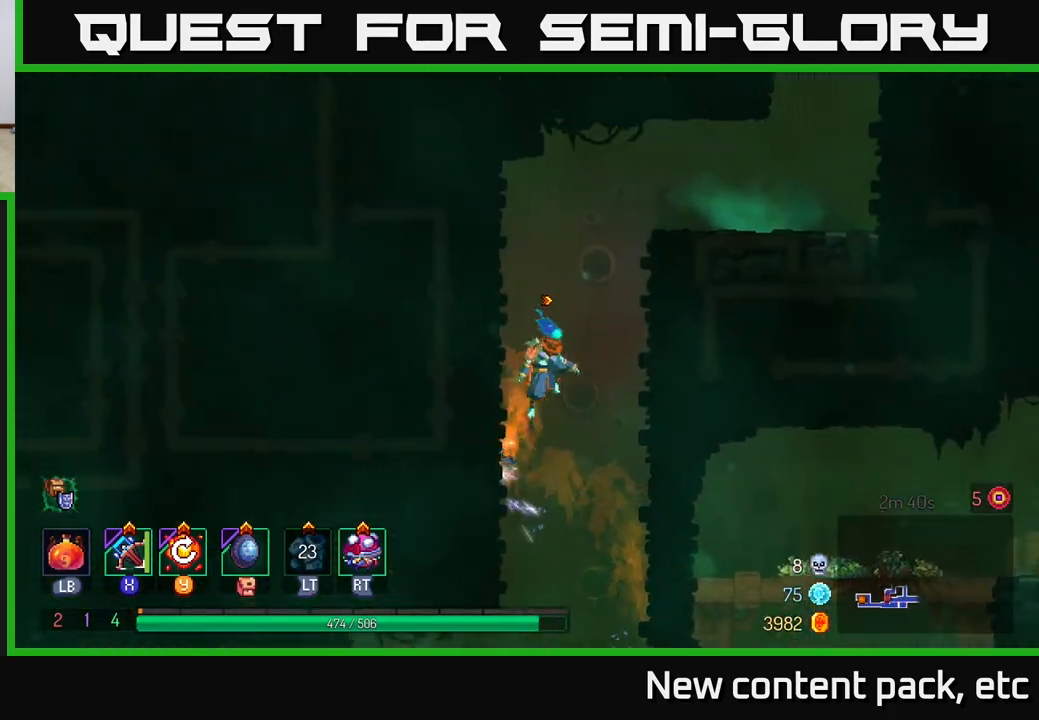
{"buttons": [], "left_stick": "right", "right_stick": "center", "events": [[150, "A", "up"]]}
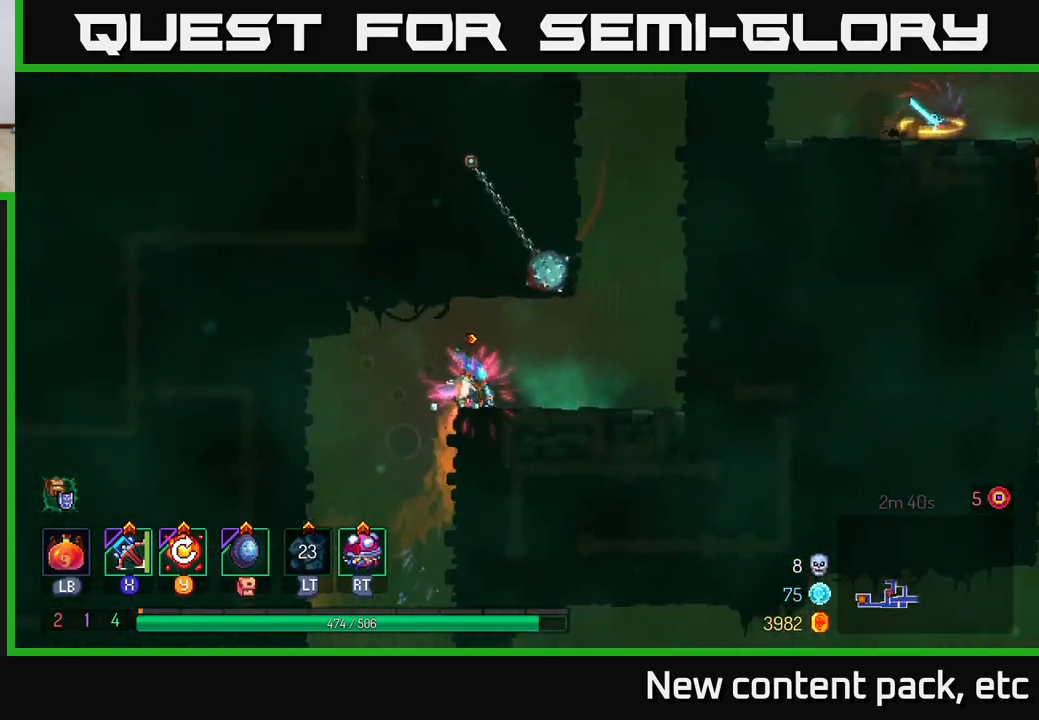
{"buttons": ["A"], "left_stick": "right", "right_stick": "center", "events": [[367, "A", "down"]]}
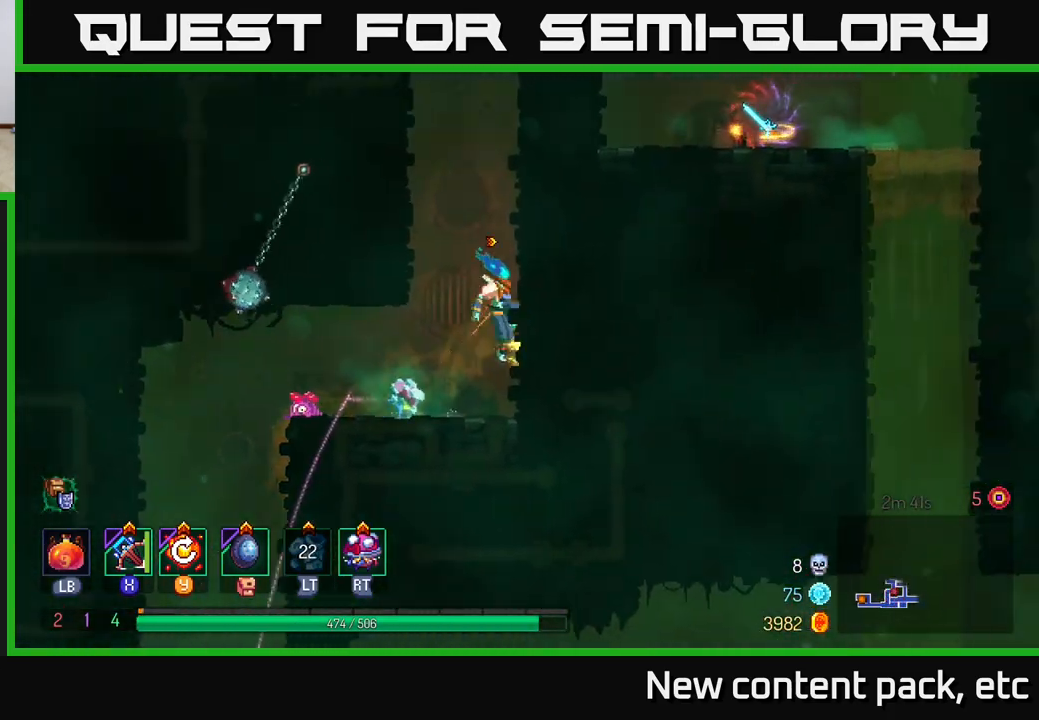
{"buttons": [], "left_stick": "right", "right_stick": "center", "events": [[33, "A", "up"], [250, "A", "down"], [250, "left_stick", "left"], [417, "A", "up"], [483, "left_stick", "right"]]}
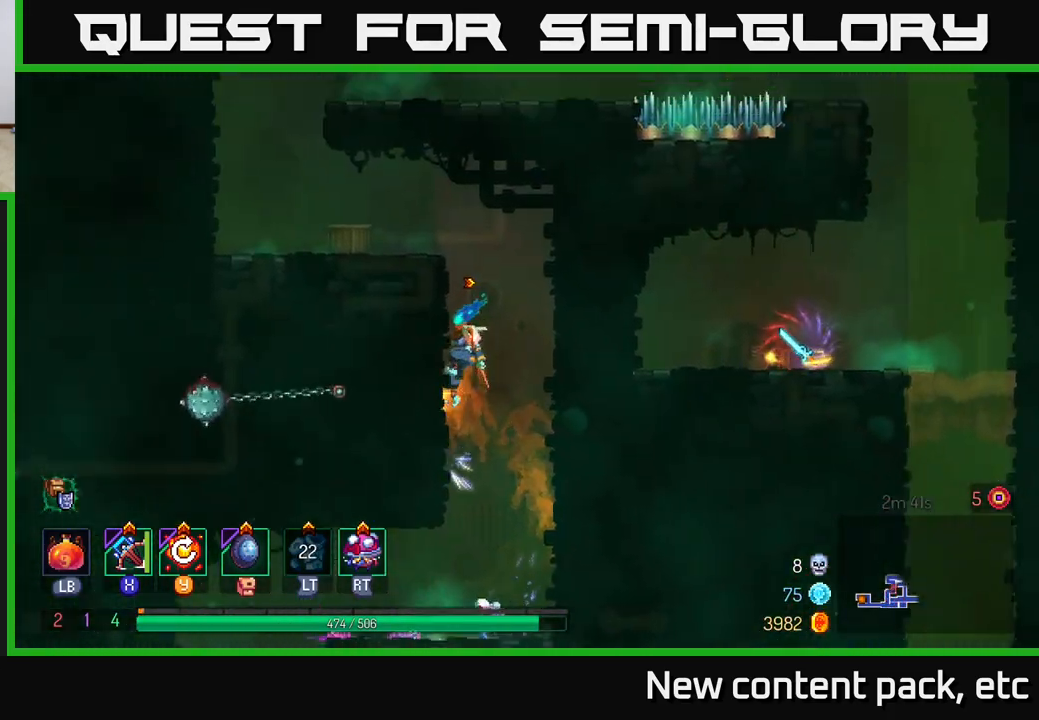
{"buttons": ["A"], "left_stick": "left", "right_stick": "center", "events": [[50, "A", "down"], [200, "A", "up"], [267, "left_stick", "left"], [350, "A", "down"]]}
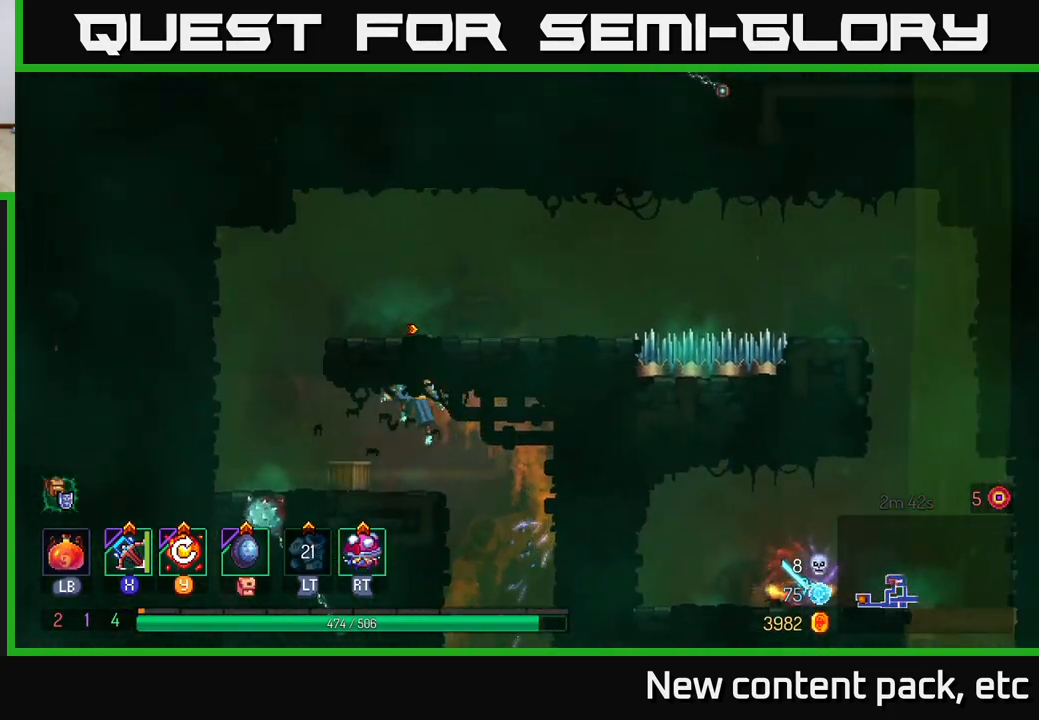
{"buttons": [], "left_stick": "left", "right_stick": "center", "events": [[17, "A", "up"], [100, "A", "down"], [267, "A", "up"]]}
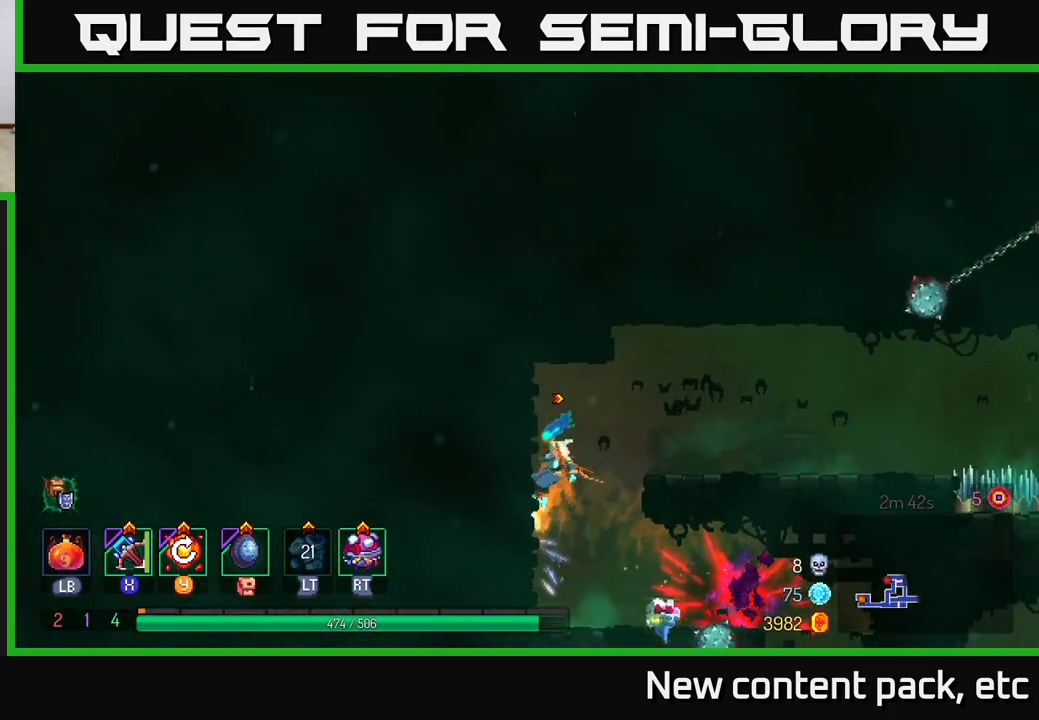
{"buttons": [], "left_stick": "right", "right_stick": "center", "events": [[150, "left_stick", "right"], [167, "A", "down"], [283, "A", "up"]]}
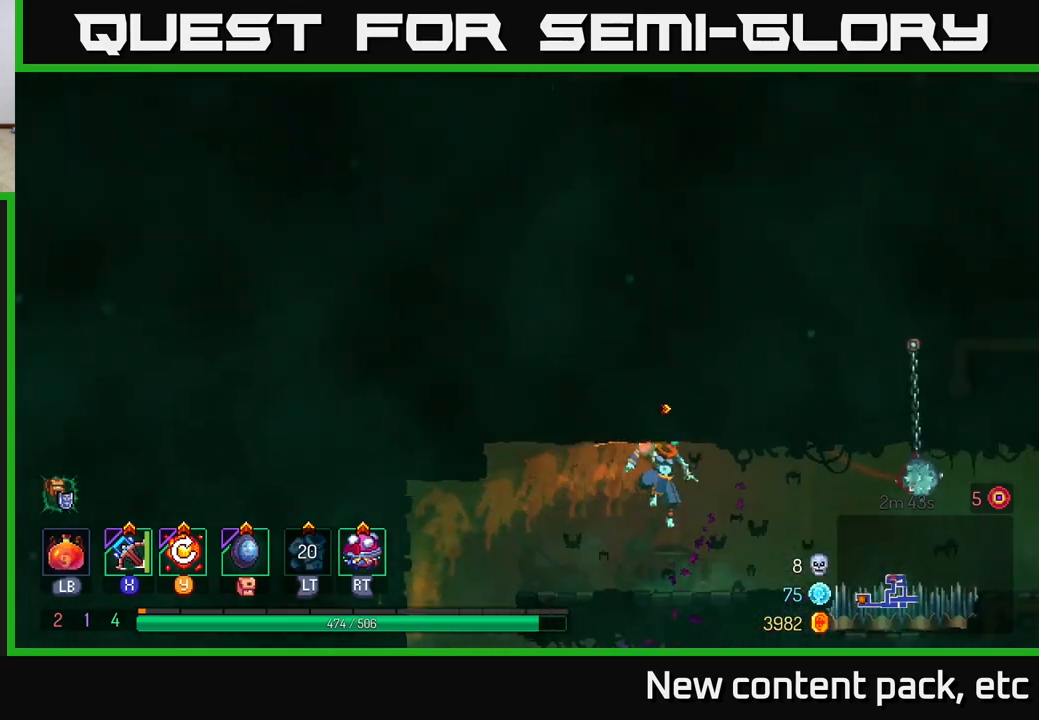
{"buttons": ["A"], "left_stick": "right", "right_stick": "center", "events": [[17, "left_stick", "center"], [217, "left_stick", "right"], [433, "A", "down"]]}
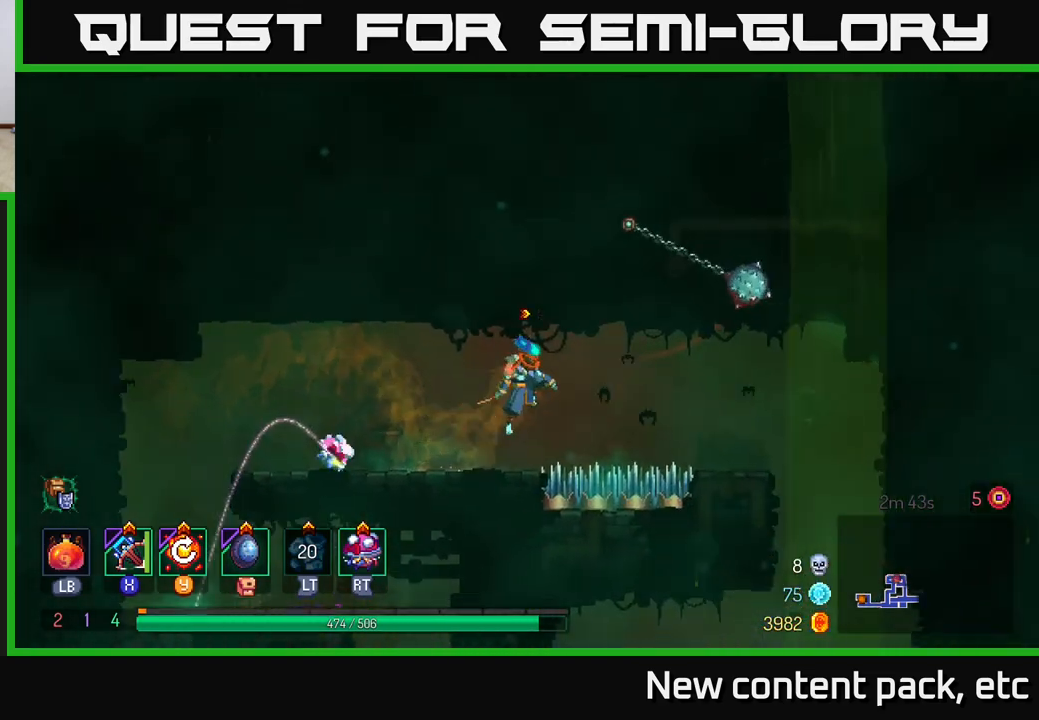
{"buttons": [], "left_stick": "right", "right_stick": "down", "events": [[83, "A", "up"], [200, "A", "down"], [300, "A", "up"], [400, "right_stick", "down"]]}
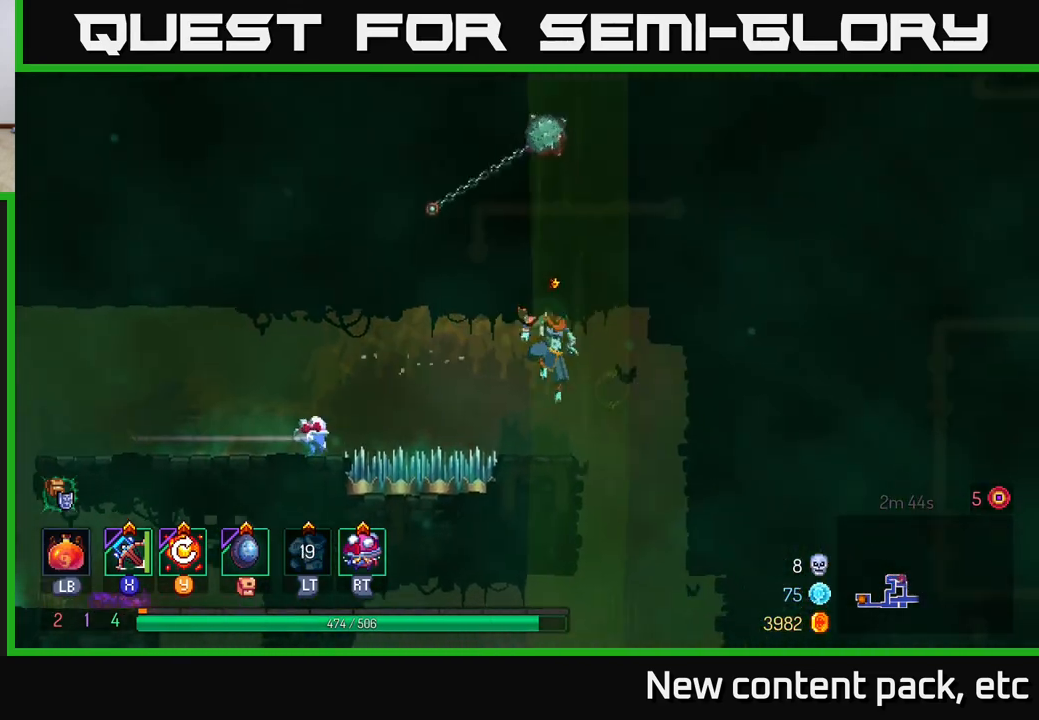
{"buttons": [], "left_stick": "center", "right_stick": "center", "events": [[167, "left_stick", "center"], [483, "right_stick", "center"]]}
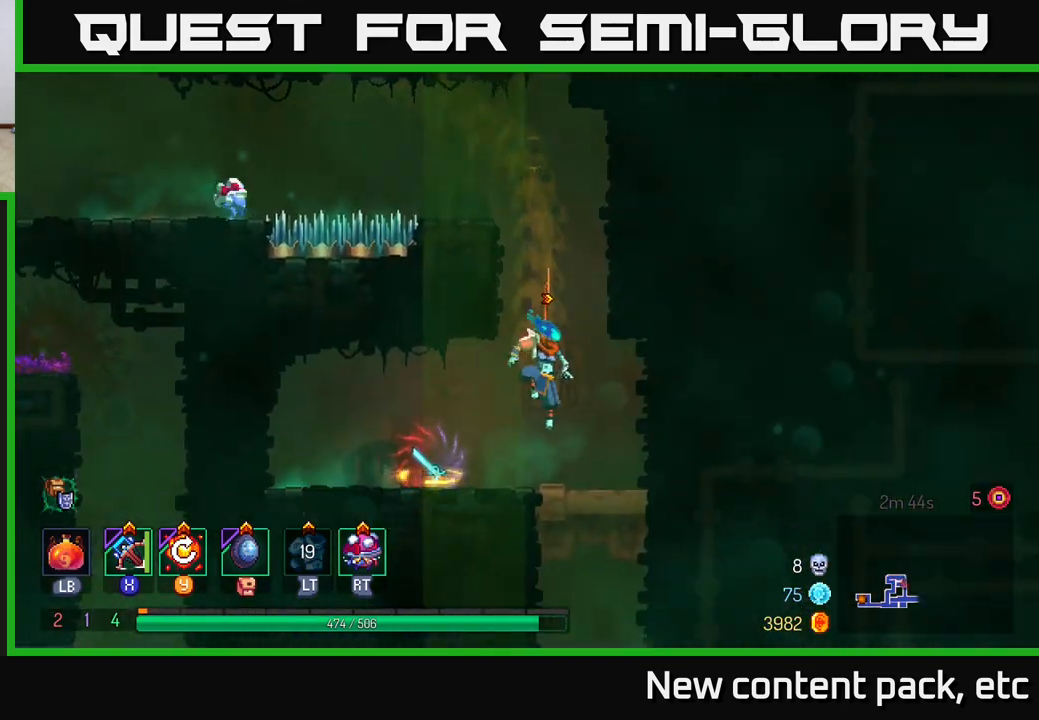
{"buttons": [], "left_stick": "left", "right_stick": "center", "events": [[117, "left_stick", "left"], [350, "left_stick", "center"], [483, "left_stick", "left"]]}
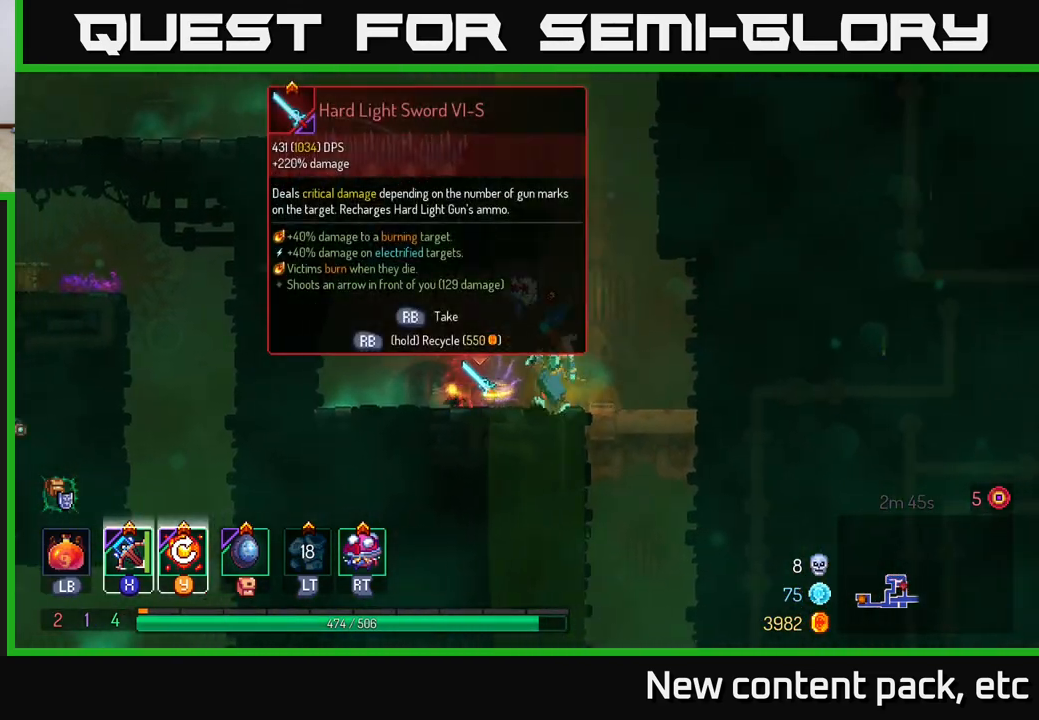
{"buttons": ["R1"], "left_stick": "center", "right_stick": "center", "events": [[100, "left_stick", "center"], [133, "R1", "down"]]}
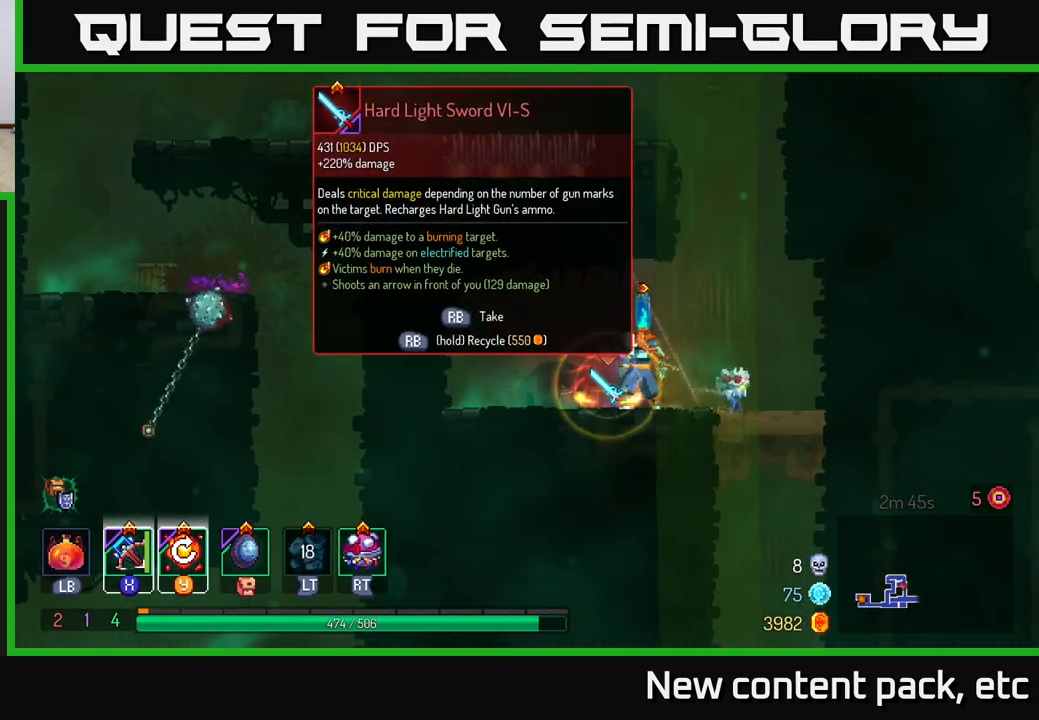
{"buttons": [], "left_stick": "right", "right_stick": "center", "events": [[383, "left_stick", "right"], [450, "R1", "up"]]}
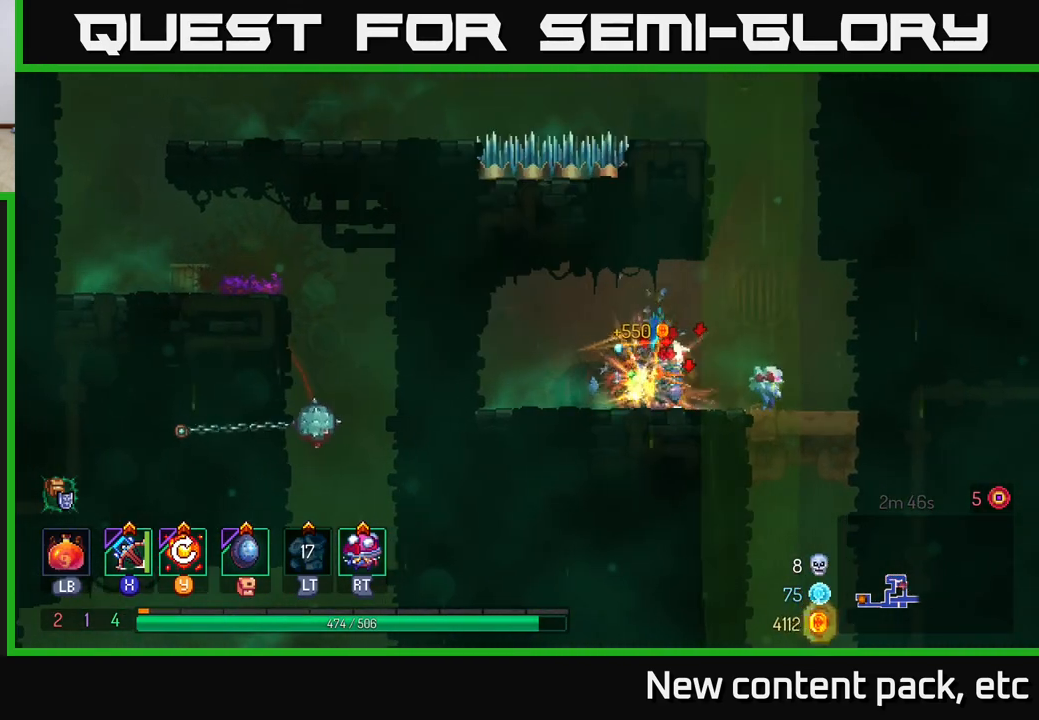
{"buttons": ["A"], "left_stick": "down", "right_stick": "center", "events": [[467, "A", "down"], [467, "left_stick", "down"]]}
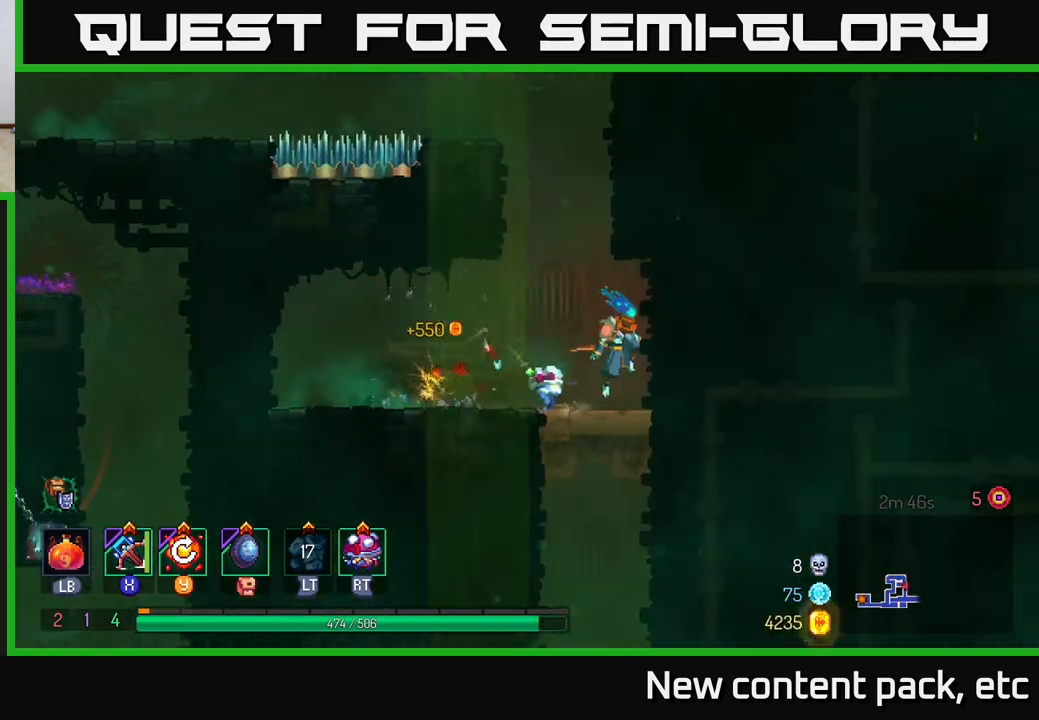
{"buttons": ["B"], "left_stick": "right", "right_stick": "center", "events": [[17, "A", "up"], [83, "A", "down"], [167, "A", "up"], [300, "left_stick", "center"], [433, "left_stick", "right"], [467, "B", "down"]]}
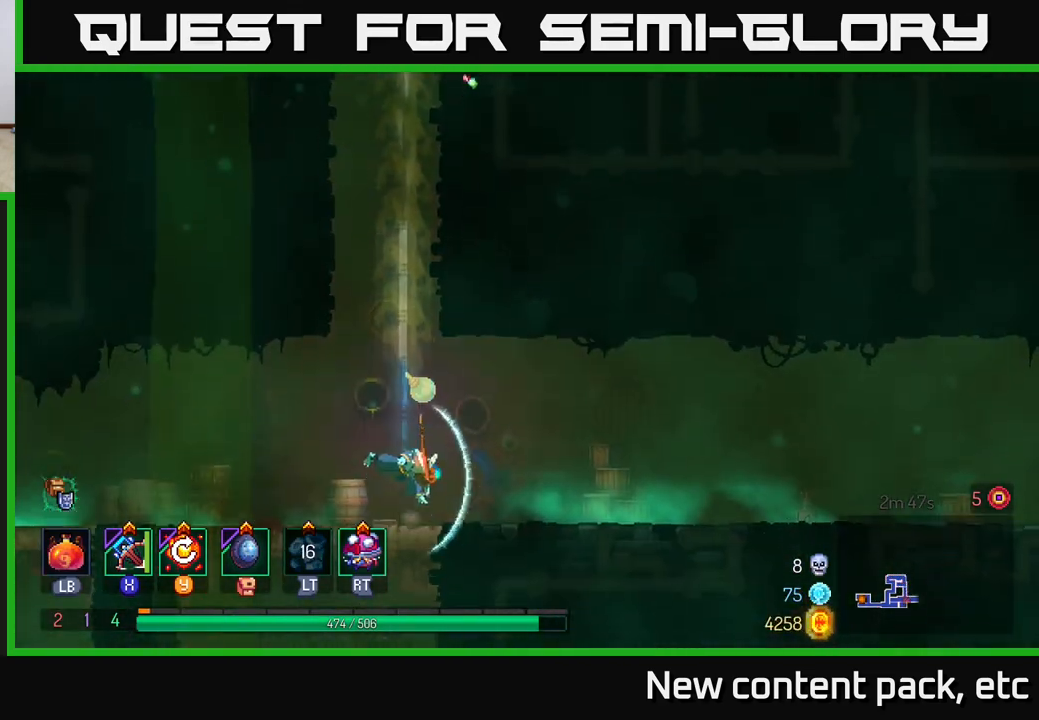
{"buttons": [], "left_stick": "right", "right_stick": "center", "events": [[67, "B", "up"]]}
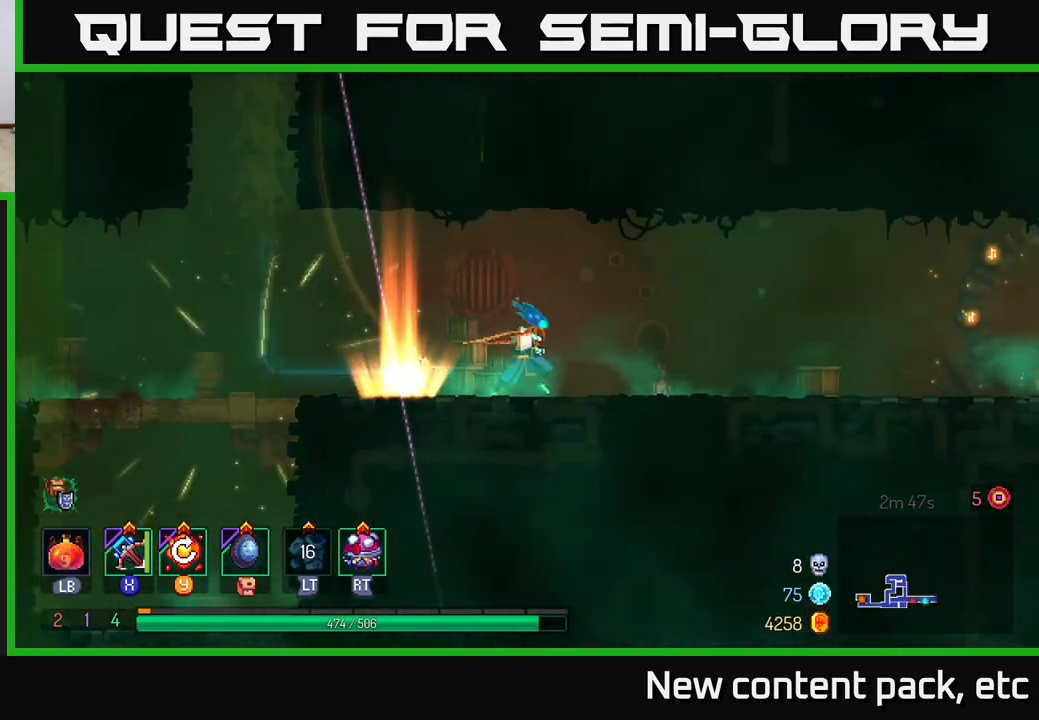
{"buttons": [], "left_stick": "right", "right_stick": "center", "events": []}
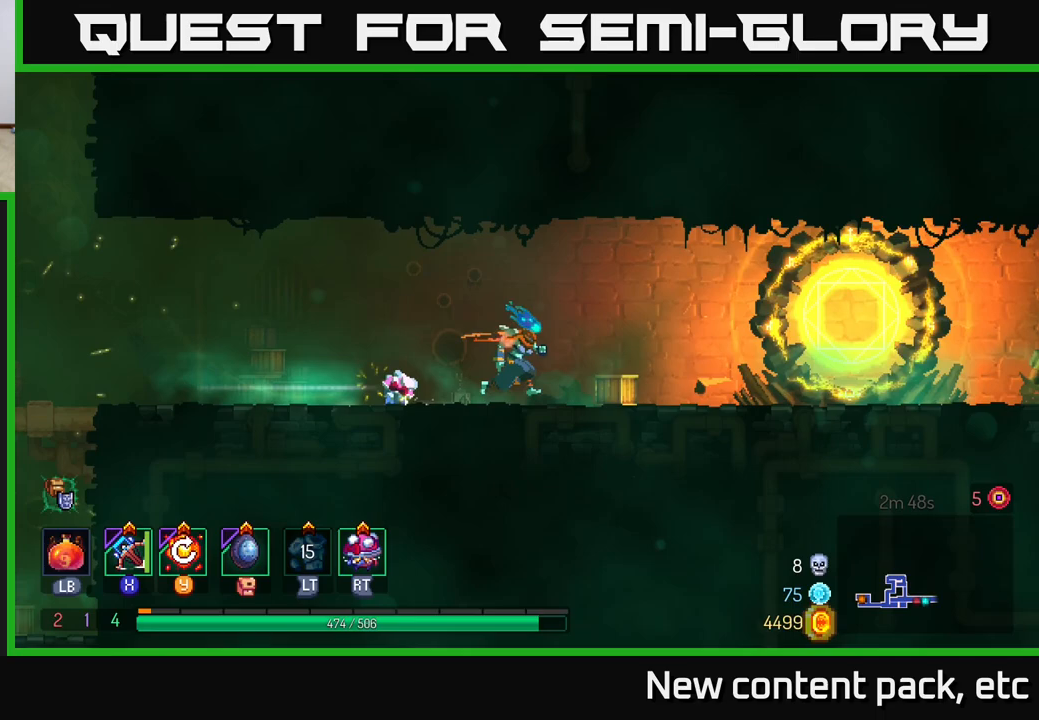
{"buttons": [], "left_stick": "right", "right_stick": "center", "events": []}
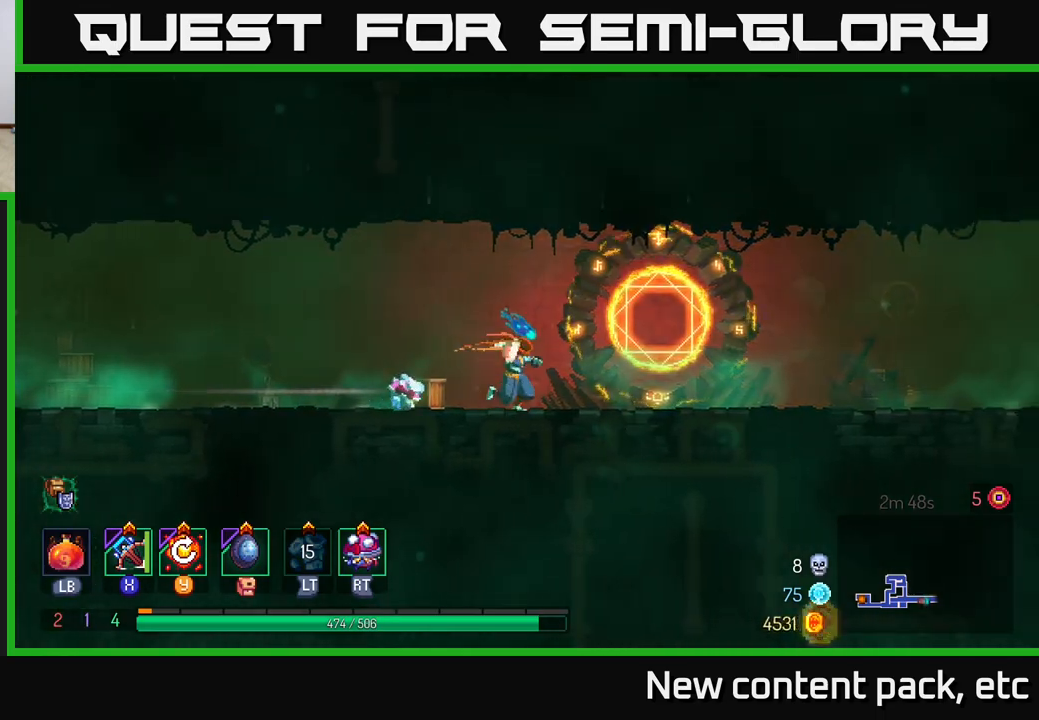
{"buttons": [], "left_stick": "right", "right_stick": "center", "events": []}
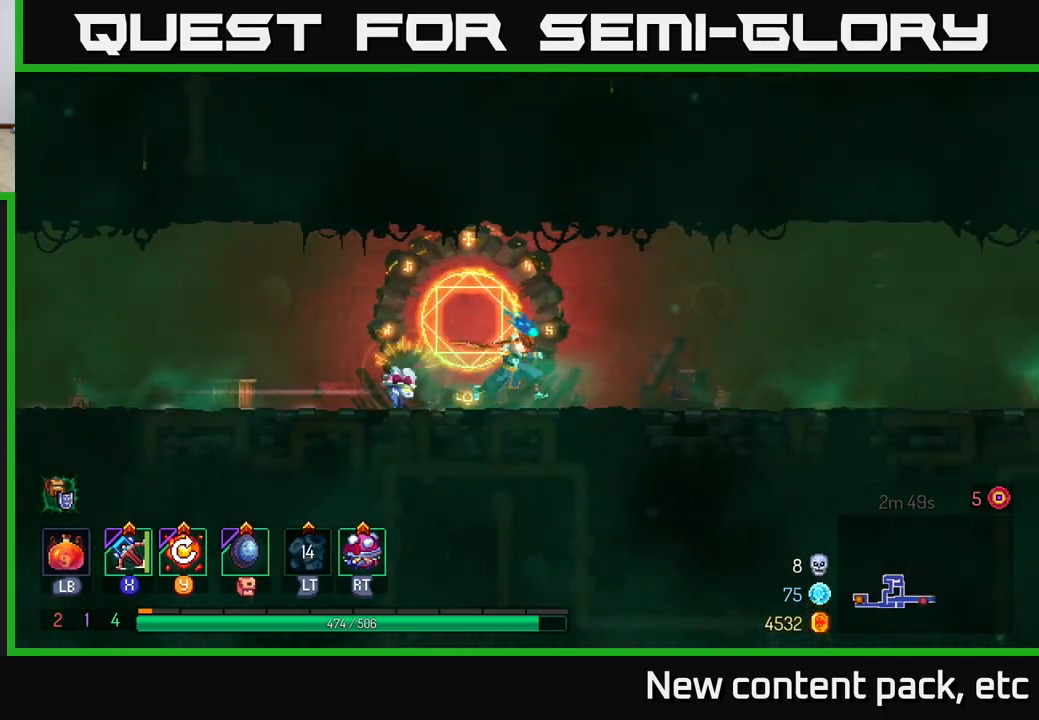
{"buttons": [], "left_stick": "right", "right_stick": "center", "events": []}
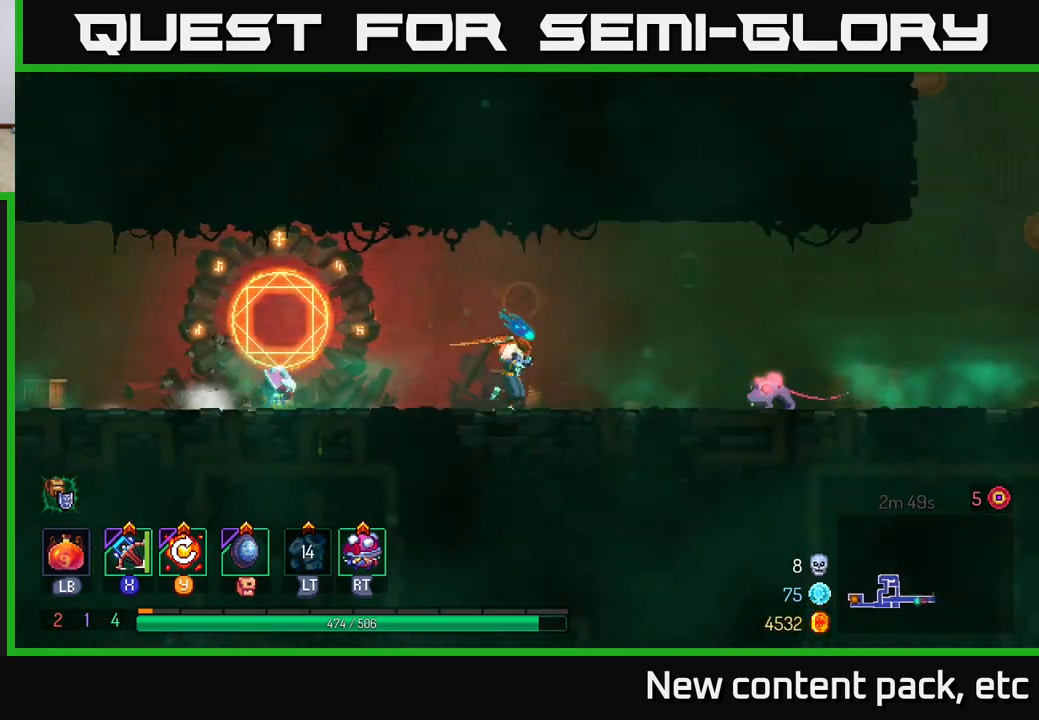
{"buttons": [], "left_stick": "right", "right_stick": "center", "events": [[117, "X", "down"], [167, "X", "up"], [267, "left_stick", "down-right"], [500, "left_stick", "right"]]}
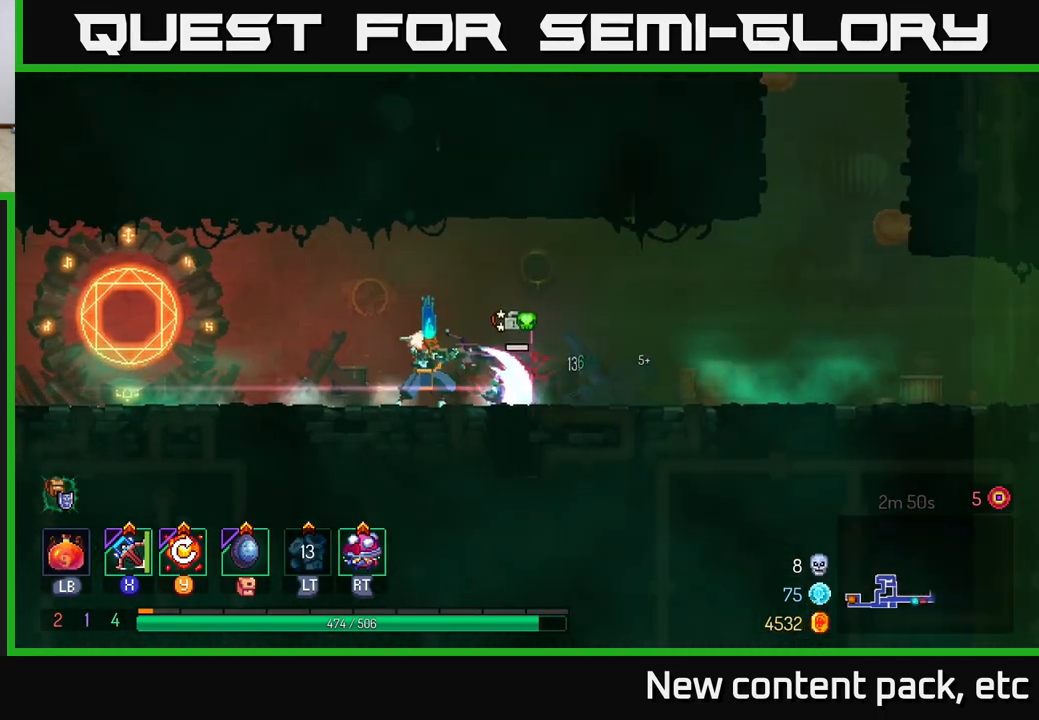
{"buttons": [], "left_stick": "right", "right_stick": "center", "events": []}